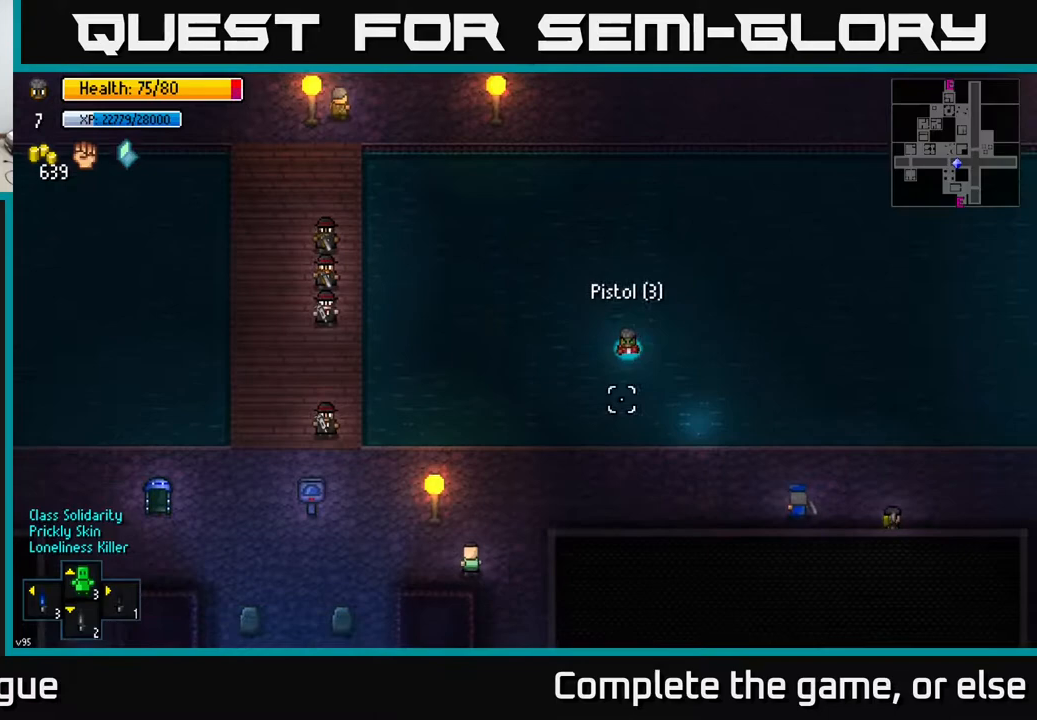
Gameplay with a controller (Xbox layout); each line is a JSON object with the inputs held at the frame after it. "events" lists button and stick changes between this image and that frame as [ms after this image, input, new state], when the widget could be followed in between.
{"buttons": [], "left_stick": "down", "right_stick": "down", "events": []}
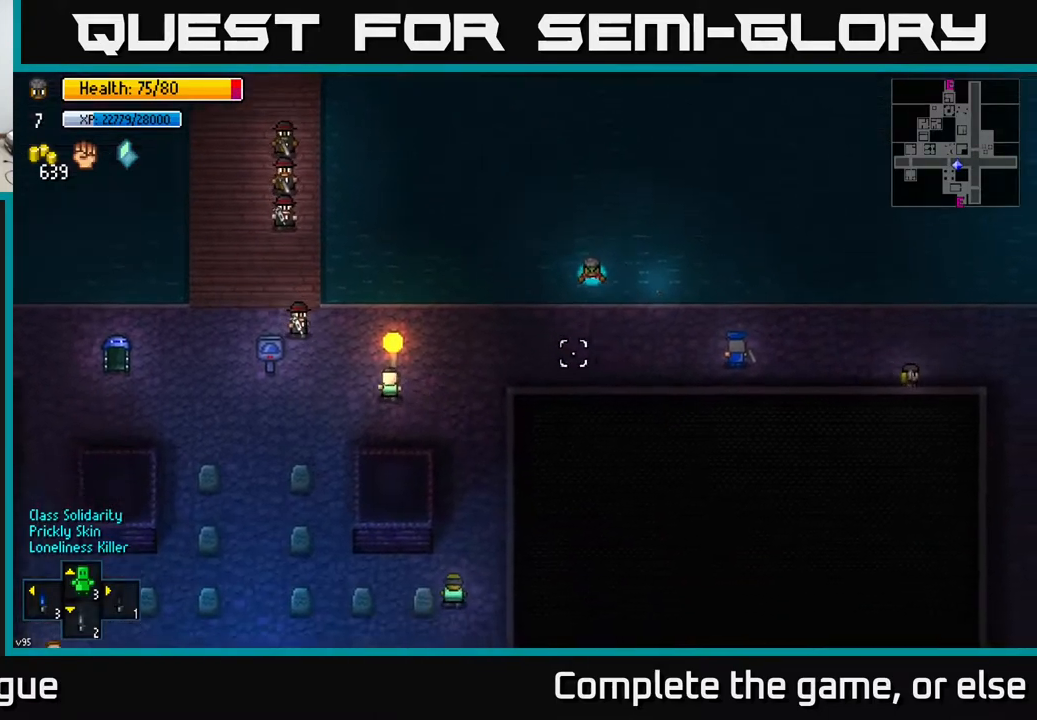
{"buttons": [], "left_stick": "down-right", "right_stick": "down", "events": [[417, "left_stick", "down-right"]]}
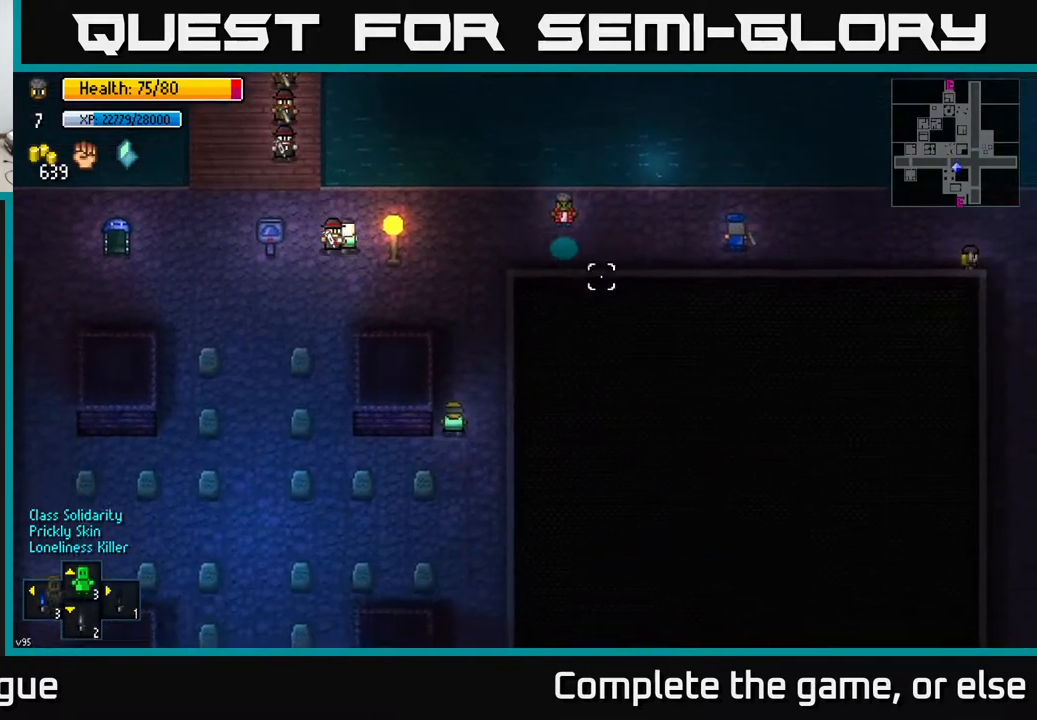
{"buttons": [], "left_stick": "right", "right_stick": "right", "events": [[33, "left_stick", "right"], [33, "right_stick", "right"]]}
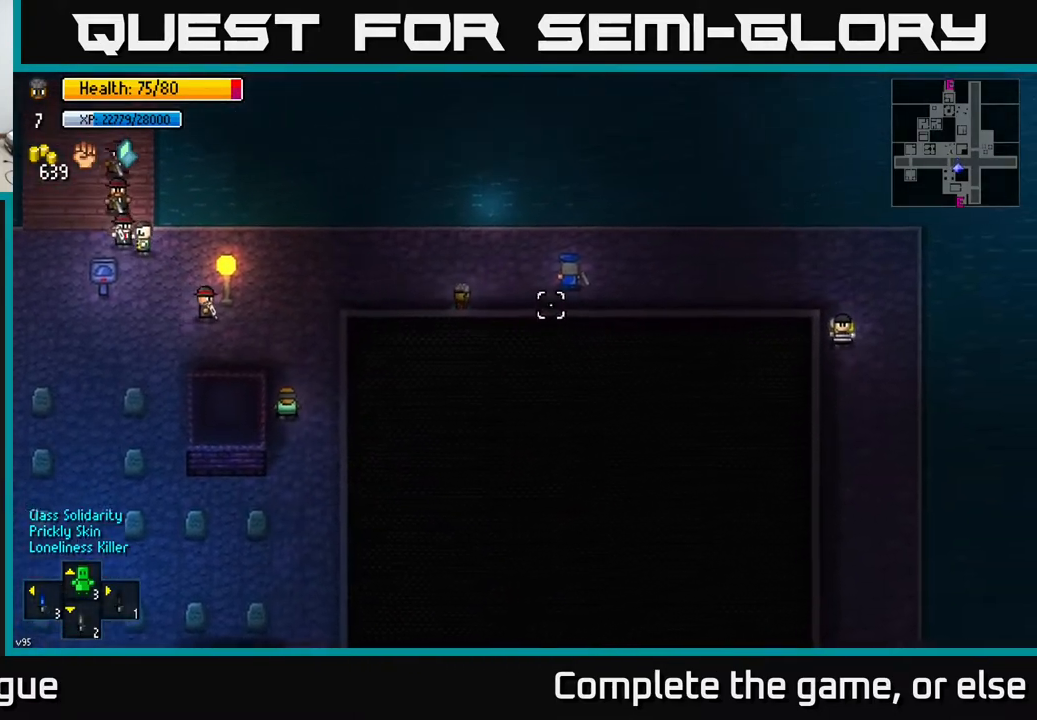
{"buttons": [], "left_stick": "right", "right_stick": "right", "events": []}
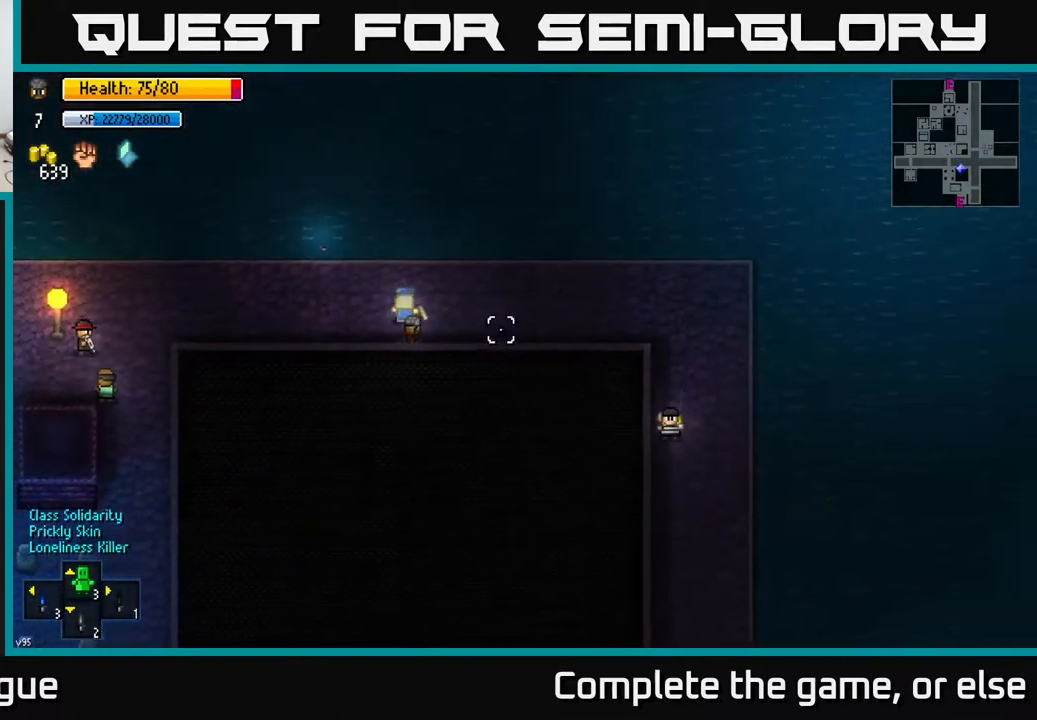
{"buttons": [], "left_stick": "right", "right_stick": "right", "events": []}
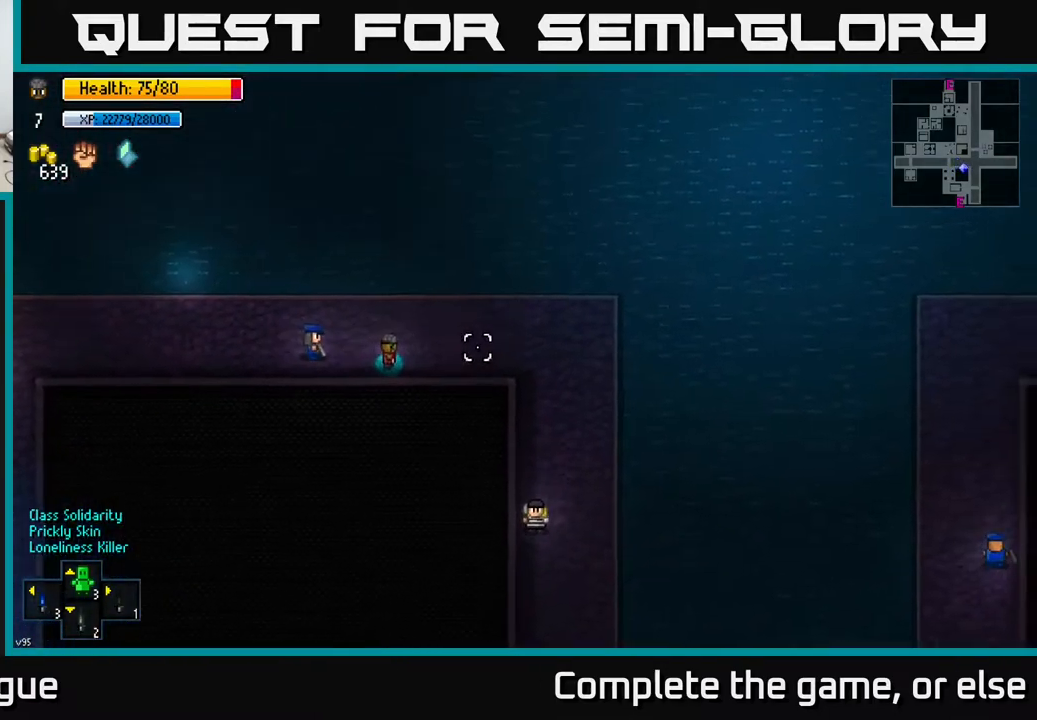
{"buttons": [], "left_stick": "down-right", "right_stick": "down-right", "events": [[300, "right_stick", "down-right"], [367, "left_stick", "down-right"]]}
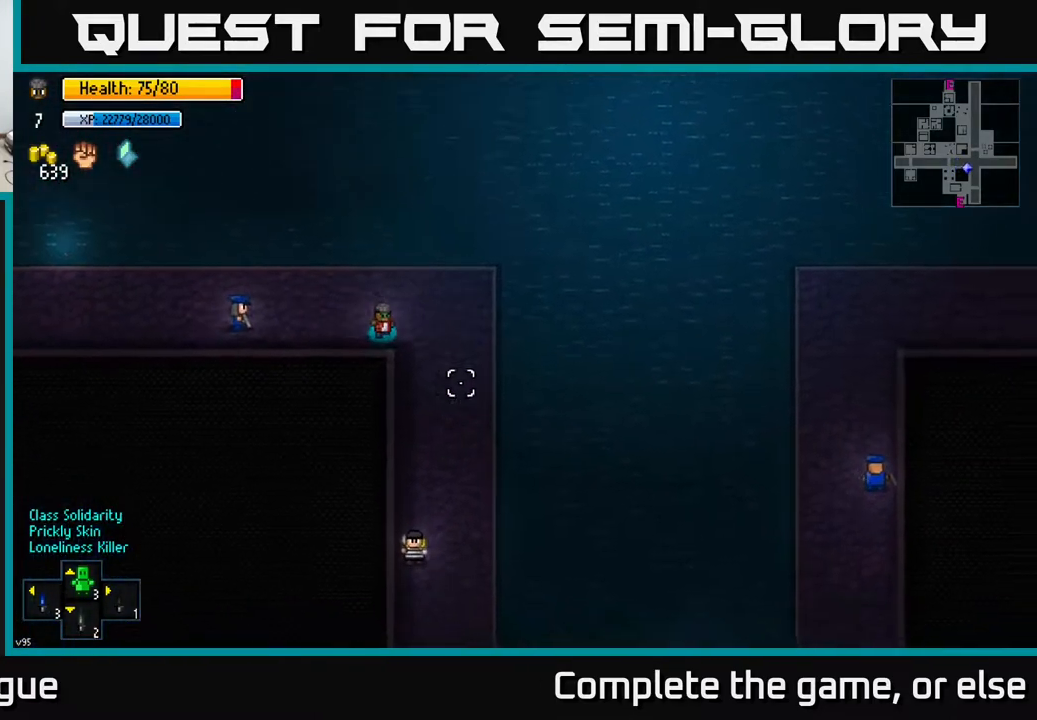
{"buttons": [], "left_stick": "down-right", "right_stick": "down-right", "events": []}
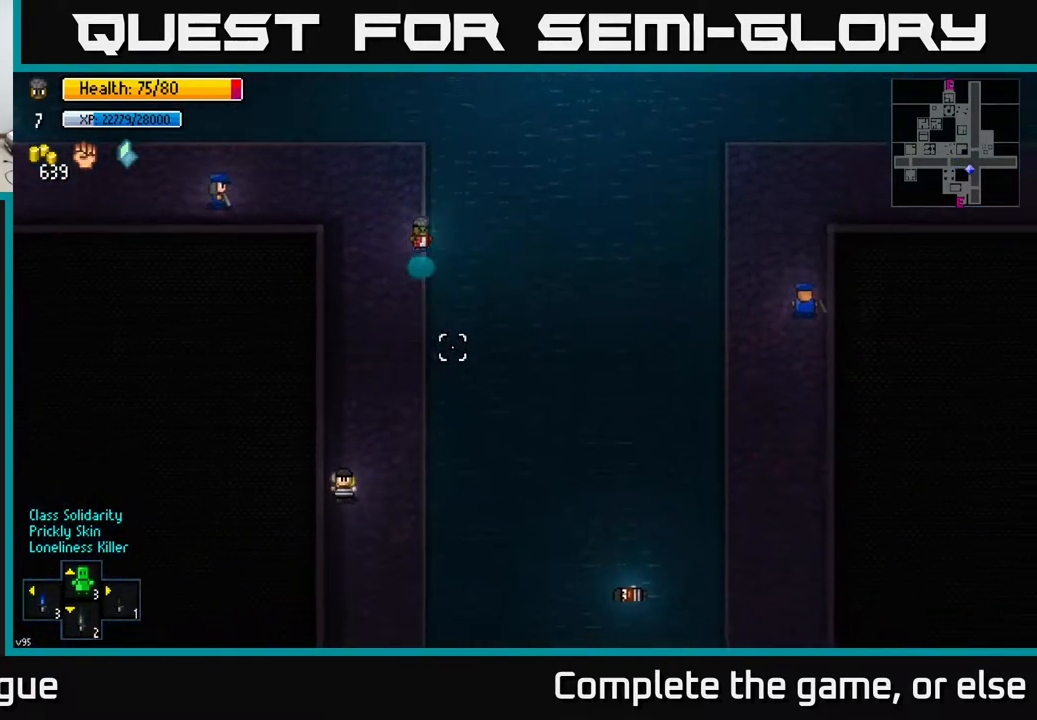
{"buttons": [], "left_stick": "center", "right_stick": "center", "events": [[283, "right_stick", "center"], [383, "Y", "down"], [400, "left_stick", "center"], [450, "Y", "up"]]}
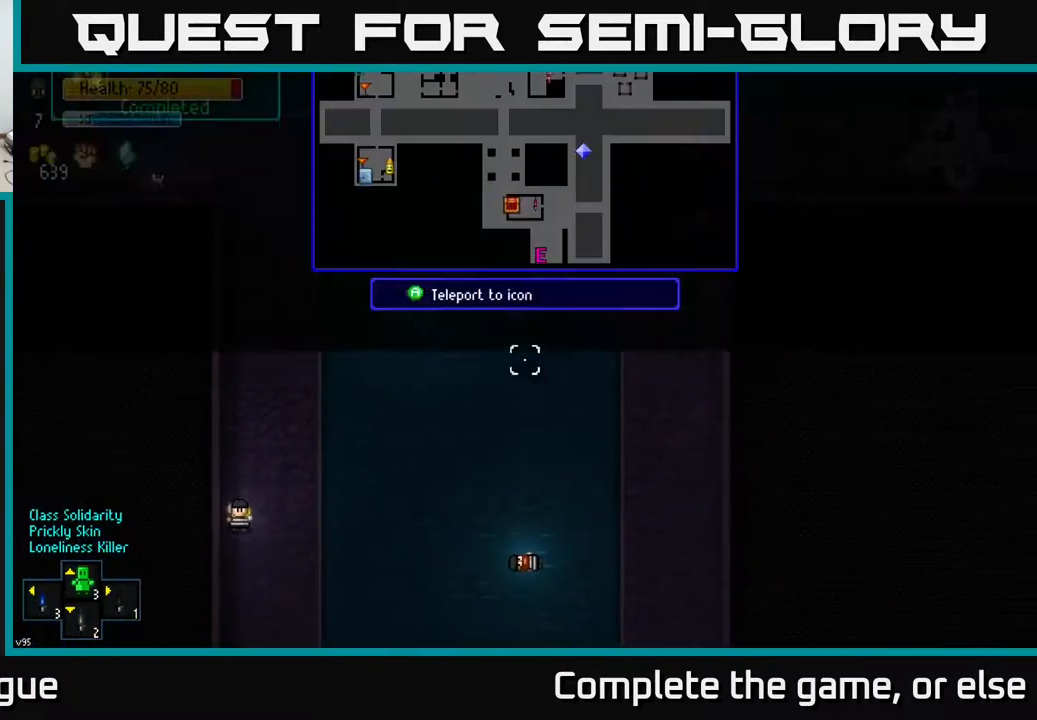
{"buttons": [], "left_stick": "center", "right_stick": "center", "events": []}
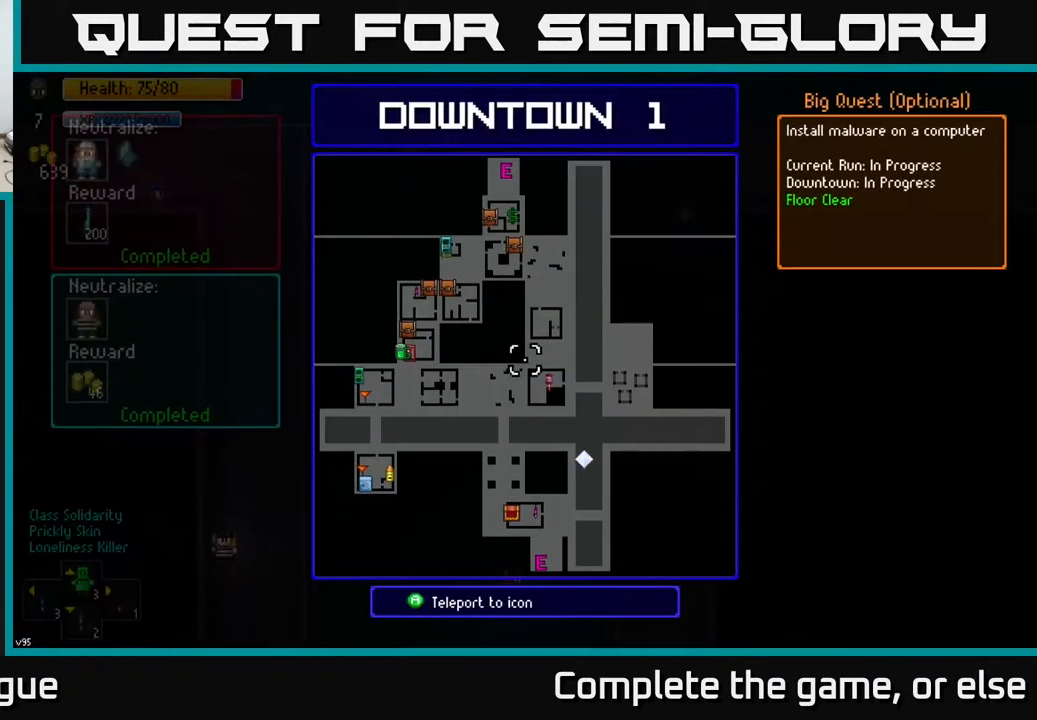
{"buttons": [], "left_stick": "center", "right_stick": "center", "events": []}
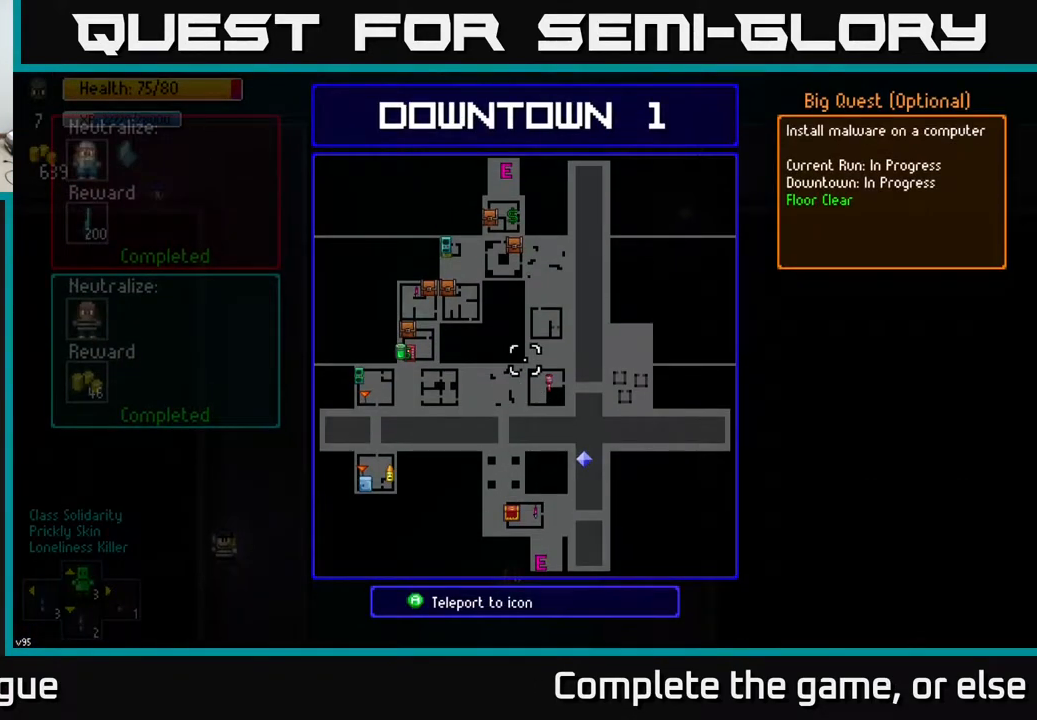
{"buttons": ["B"], "left_stick": "center", "right_stick": "center", "events": [[450, "B", "down"]]}
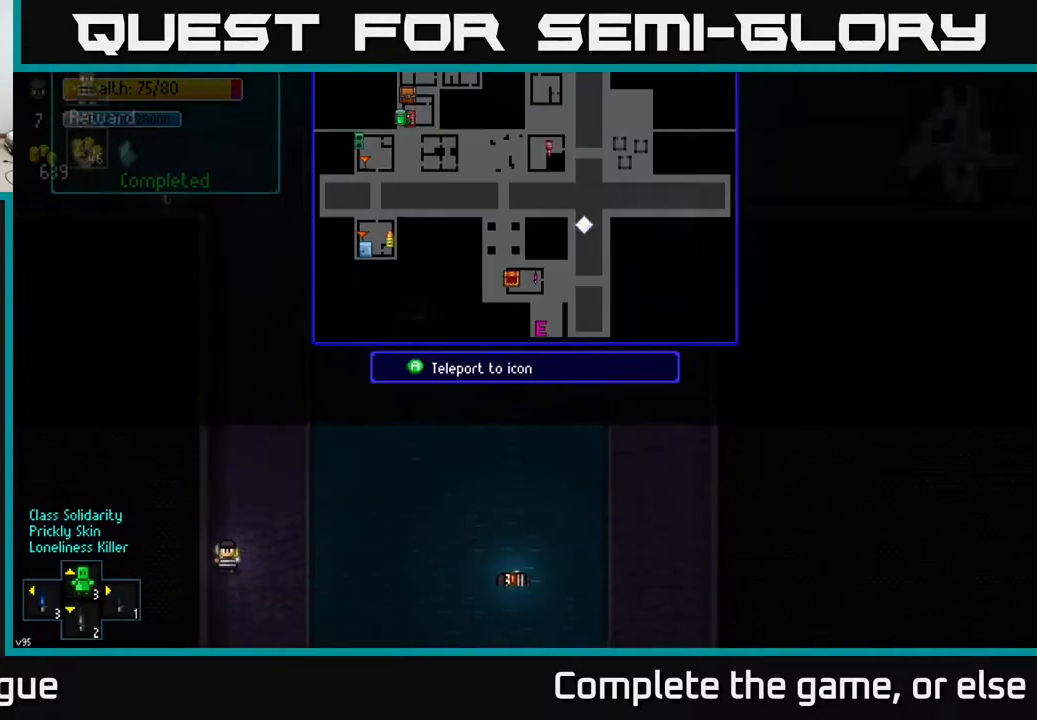
{"buttons": [], "left_stick": "left", "right_stick": "center", "events": [[17, "B", "up"], [100, "left_stick", "left"]]}
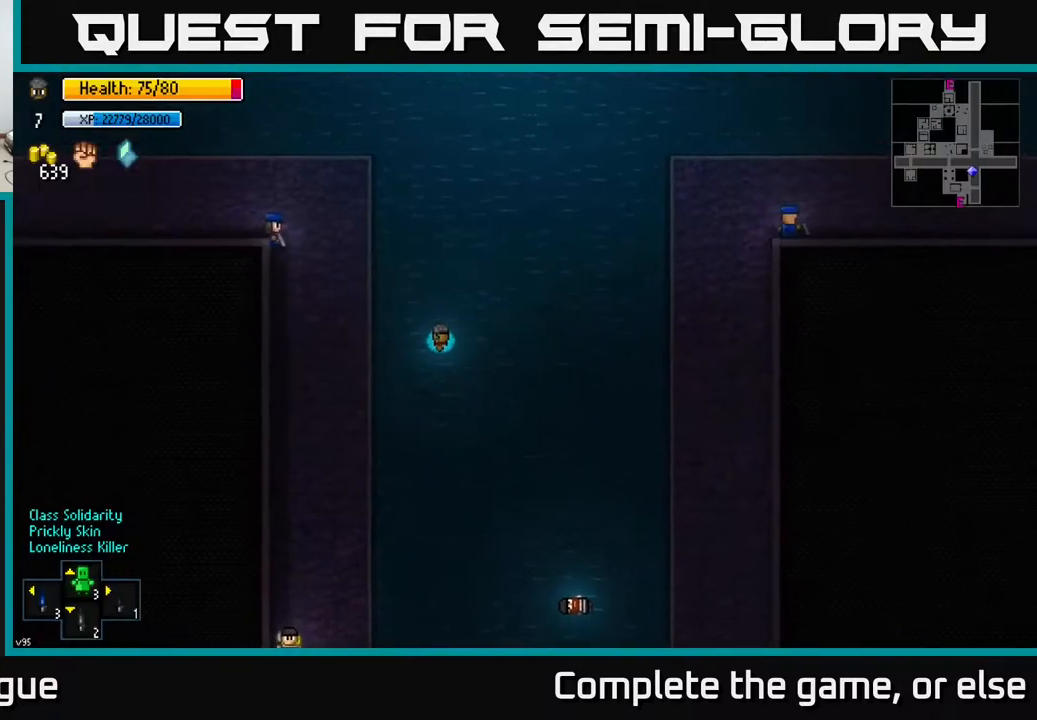
{"buttons": [], "left_stick": "up-left", "right_stick": "right", "events": [[150, "right_stick", "right"], [450, "left_stick", "up-left"]]}
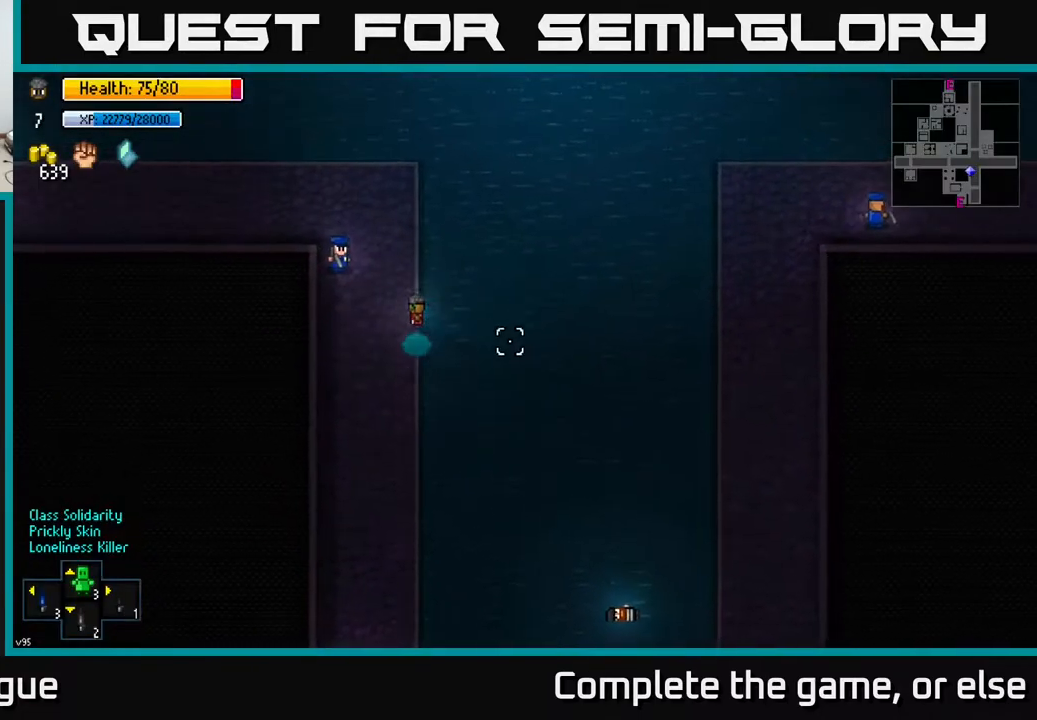
{"buttons": [], "left_stick": "center", "right_stick": "center", "events": [[183, "right_stick", "center"], [350, "Y", "down"], [350, "left_stick", "center"], [417, "Y", "up"]]}
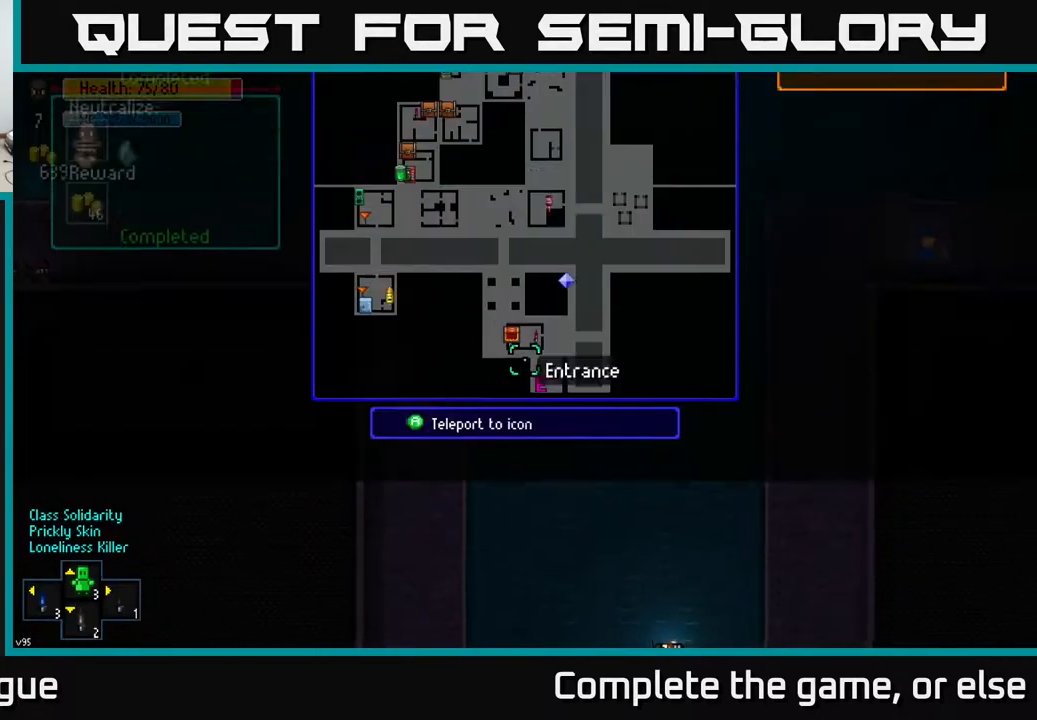
{"buttons": [], "left_stick": "up", "right_stick": "center", "events": [[417, "left_stick", "up"]]}
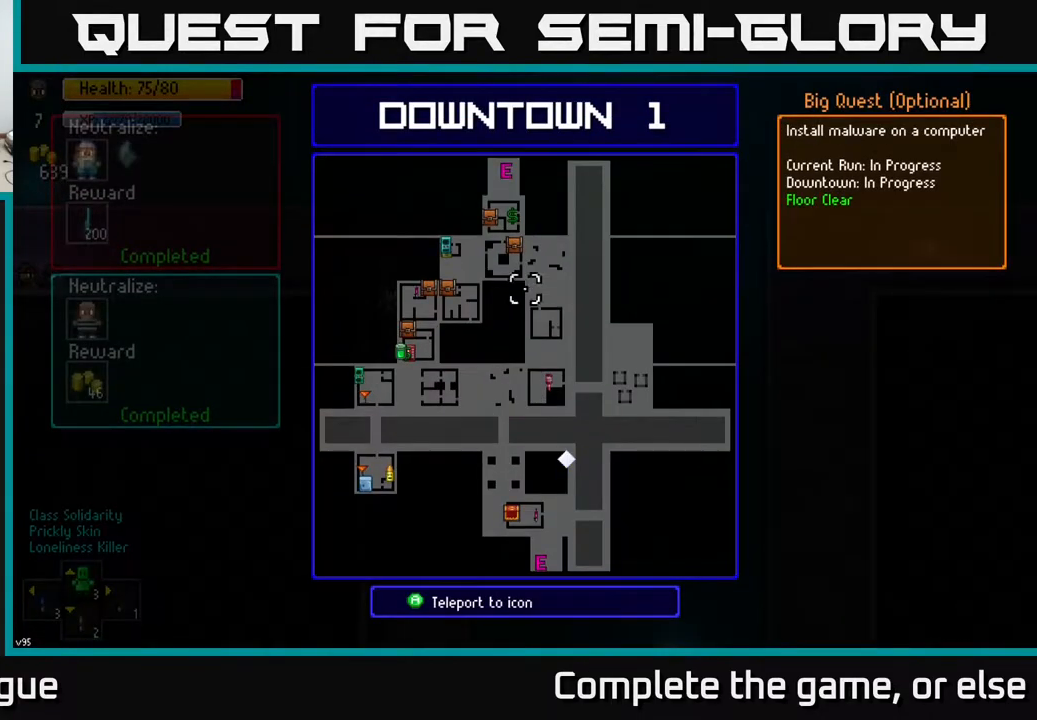
{"buttons": [], "left_stick": "up", "right_stick": "center", "events": [[267, "B", "down"], [333, "B", "up"]]}
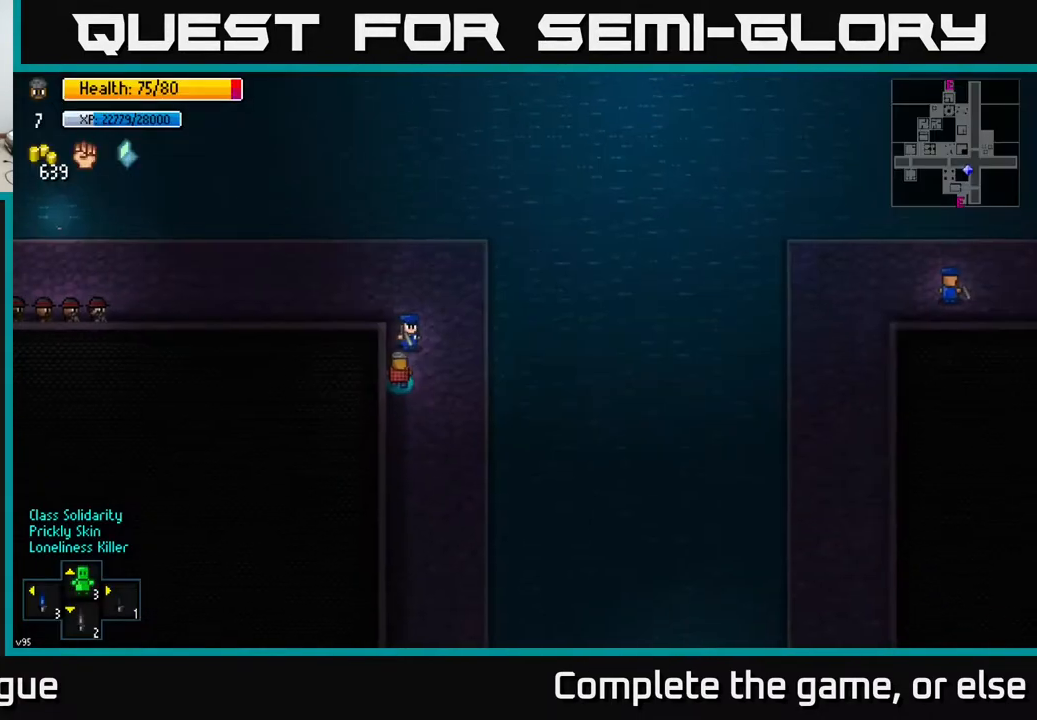
{"buttons": [], "left_stick": "up-left", "right_stick": "center", "events": [[67, "right_stick", "down-left"], [167, "right_stick", "center"], [217, "left_stick", "up-left"]]}
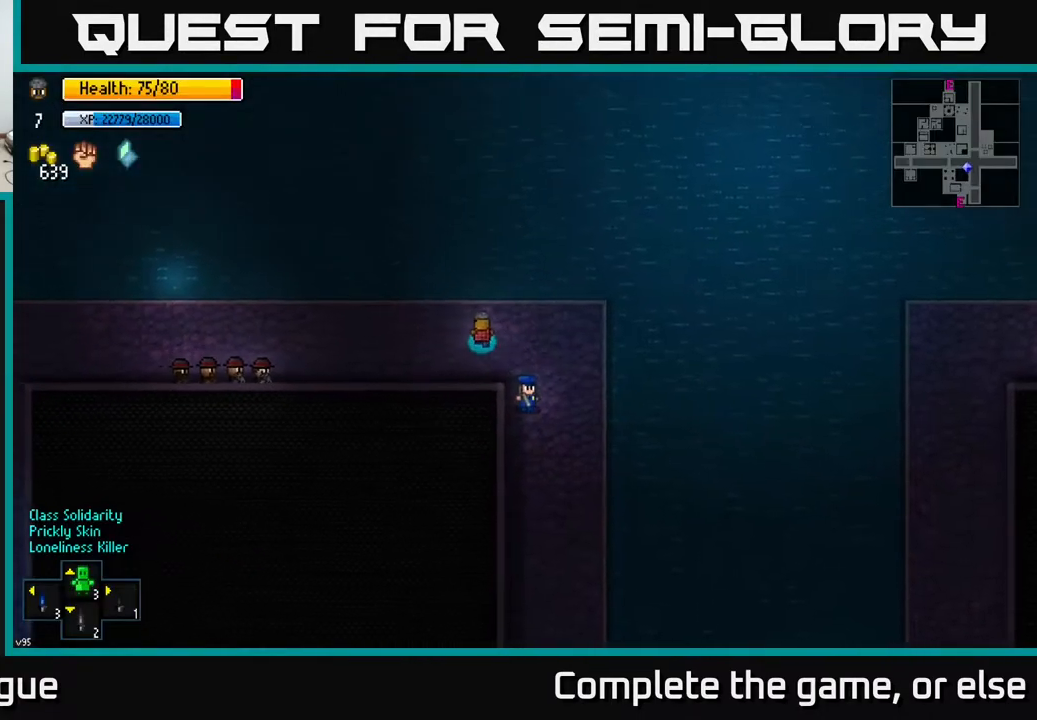
{"buttons": ["Y"], "left_stick": "center", "right_stick": "center", "events": [[33, "Y", "down"], [83, "left_stick", "center"]]}
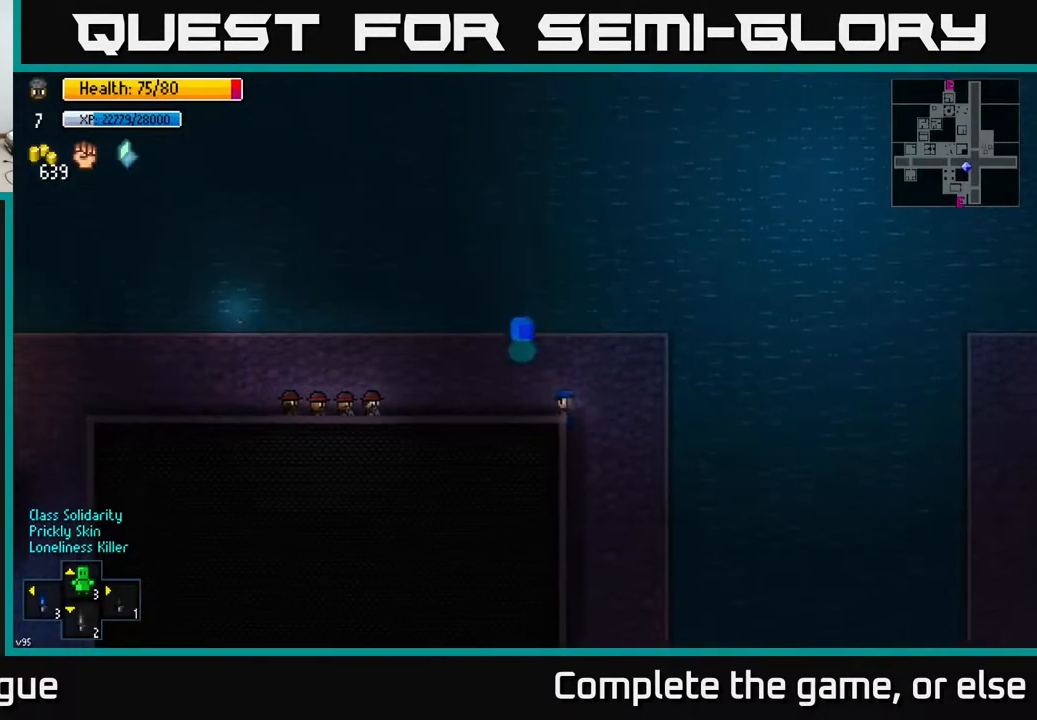
{"buttons": [], "left_stick": "center", "right_stick": "center", "events": [[250, "Y", "up"]]}
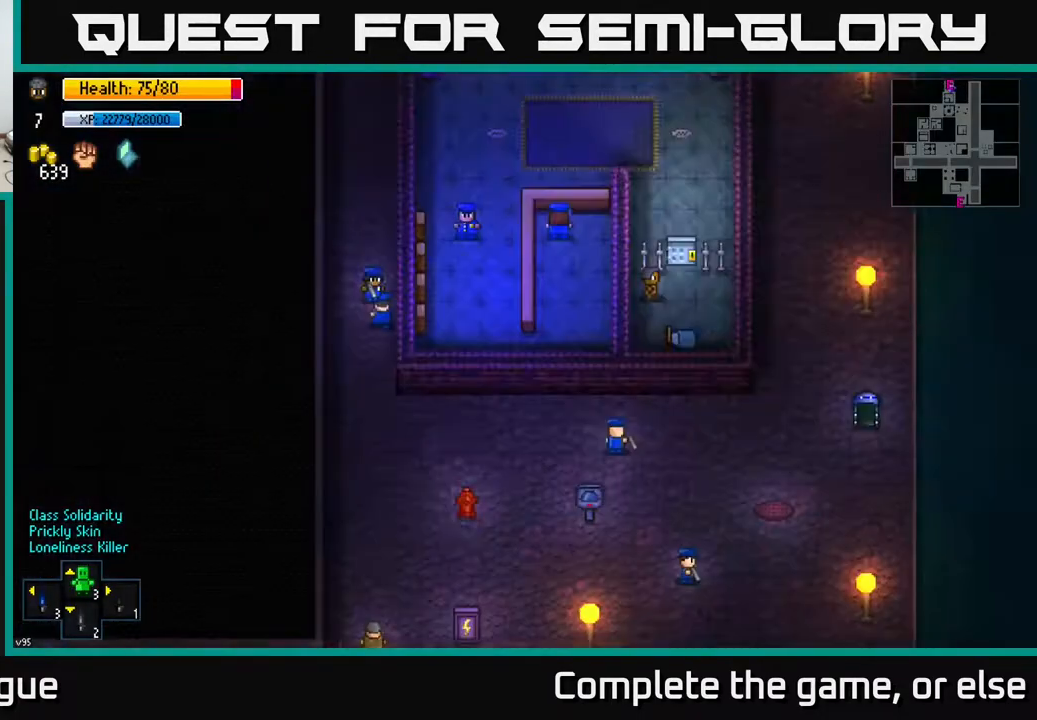
{"buttons": [], "left_stick": "center", "right_stick": "center", "events": []}
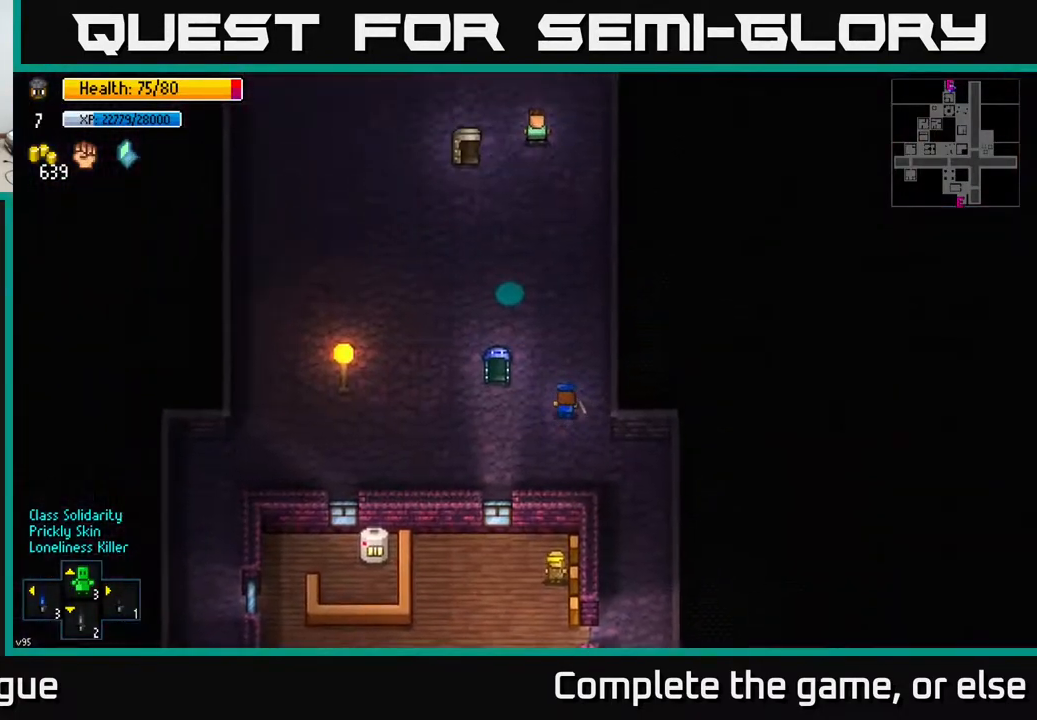
{"buttons": [], "left_stick": "up", "right_stick": "center", "events": [[283, "left_stick", "up"]]}
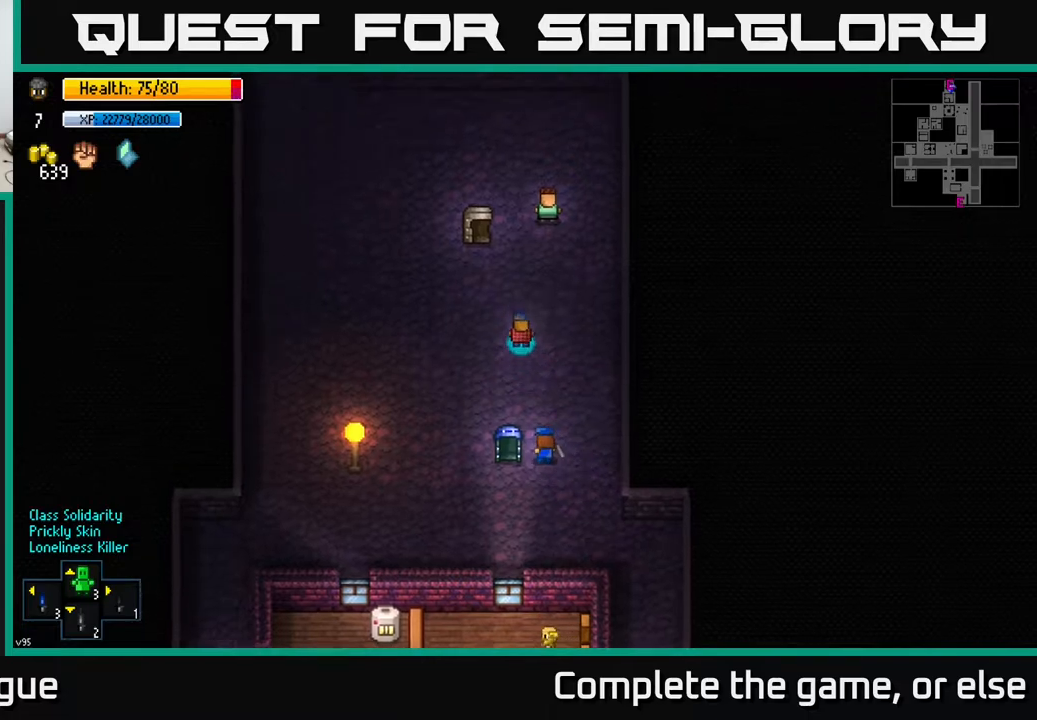
{"buttons": ["A"], "left_stick": "center", "right_stick": "center", "events": [[133, "left_stick", "up-left"], [433, "left_stick", "center"], [500, "A", "down"]]}
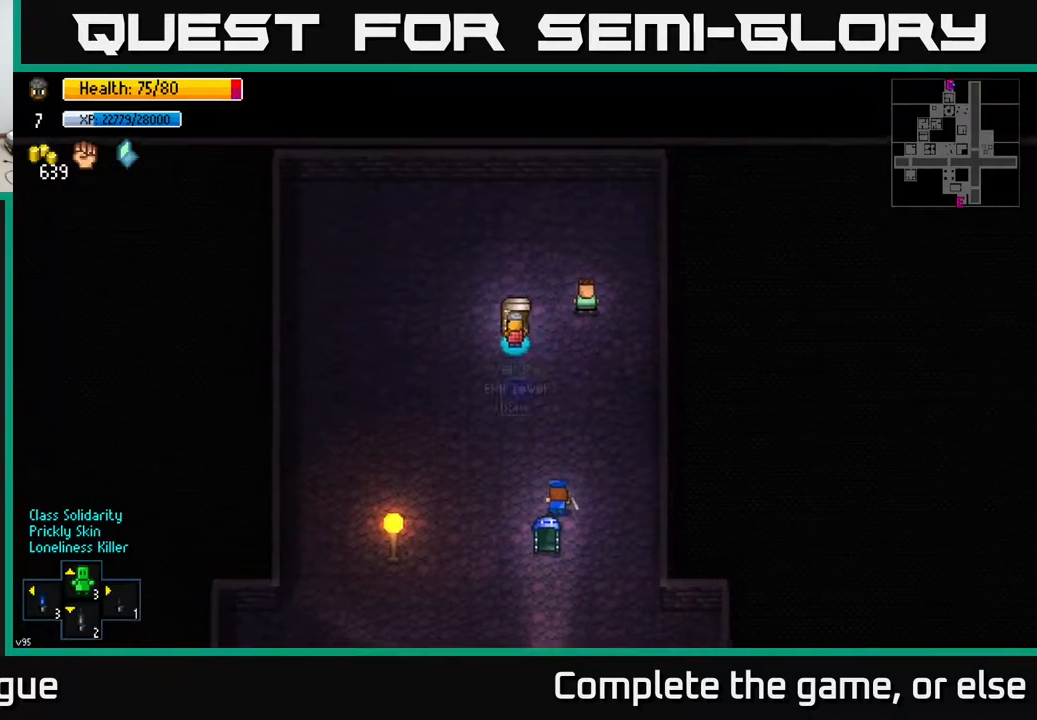
{"buttons": [], "left_stick": "center", "right_stick": "center", "events": [[100, "A", "up"], [333, "A", "down"], [433, "A", "up"]]}
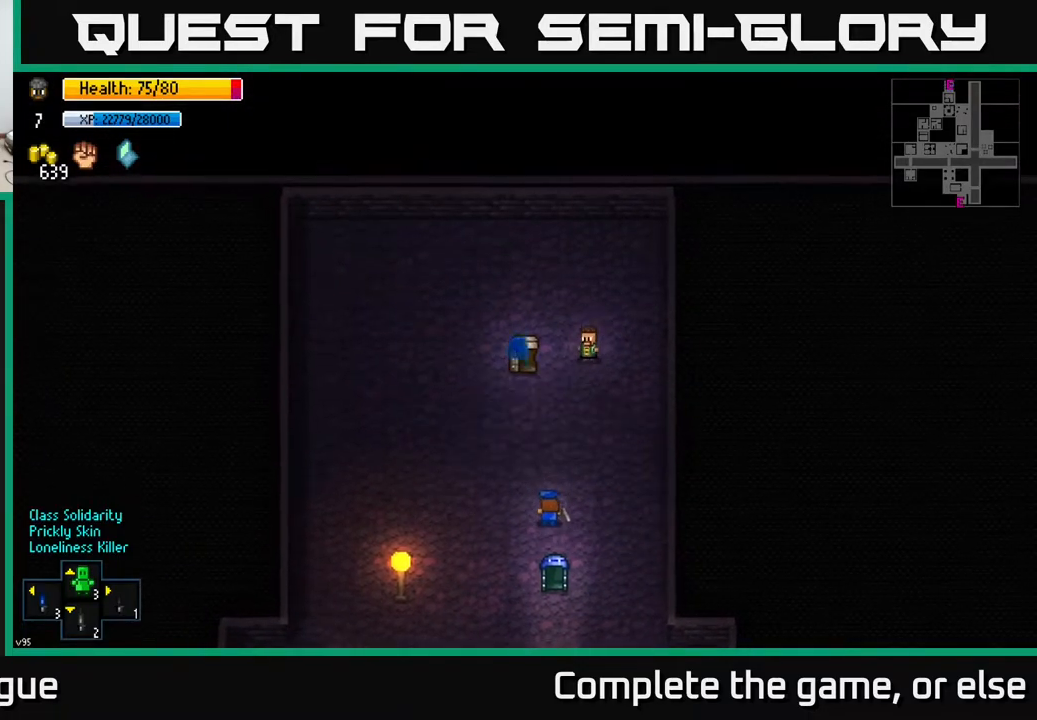
{"buttons": [], "left_stick": "center", "right_stick": "center", "events": []}
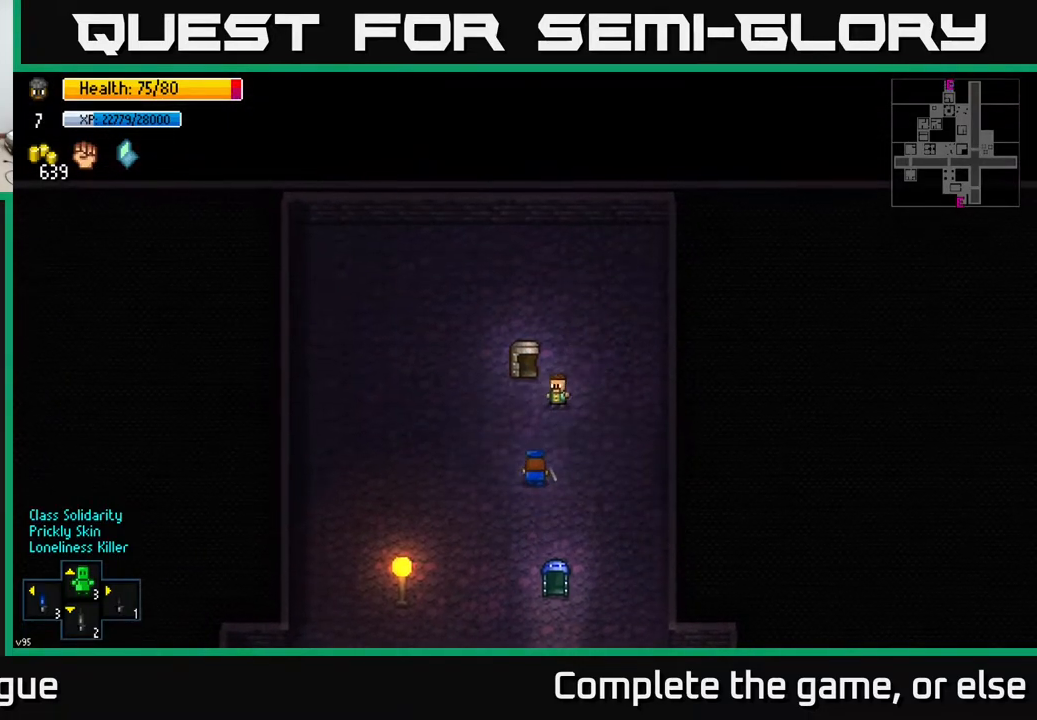
{"buttons": [], "left_stick": "center", "right_stick": "center", "events": []}